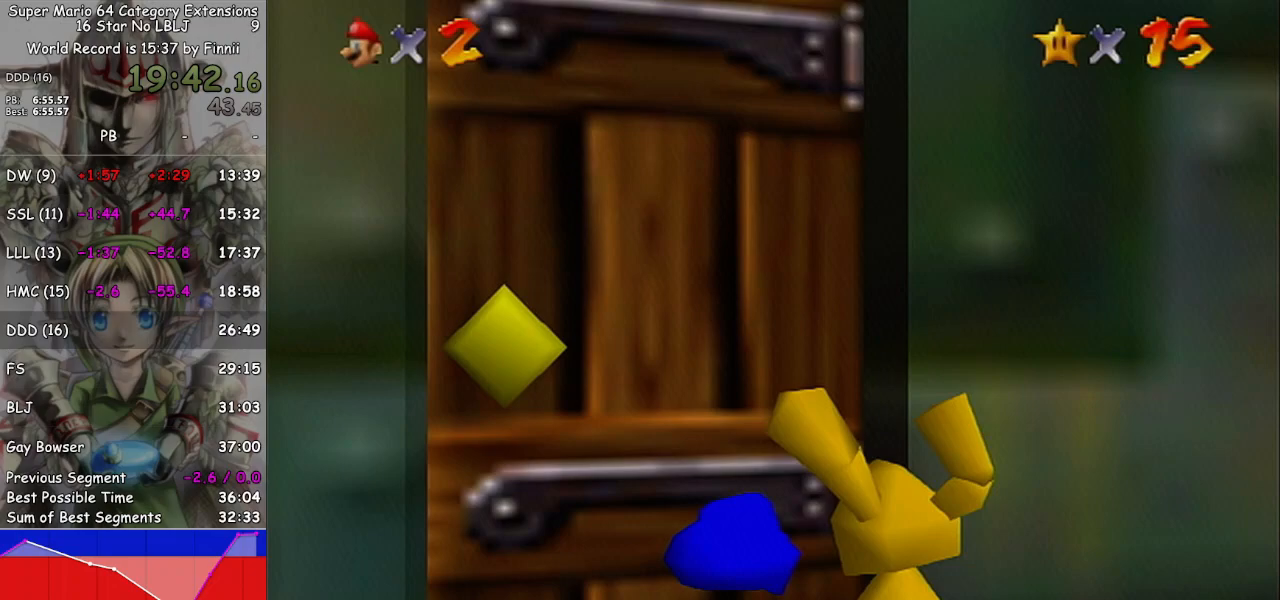
Gameplay with a controller (Nintendo layout); each line is a JSON object with the inputs held at the frame after it. "events" lists button and stick changes between this image and that frame as [ms after this image, input, new state], when the widget could be followed in between. Not read: L3 R3.
{"buttons": ["L1"], "left_stick": "down-right", "right_stick": "center", "events": [[167, "left_stick", "down-right"]]}
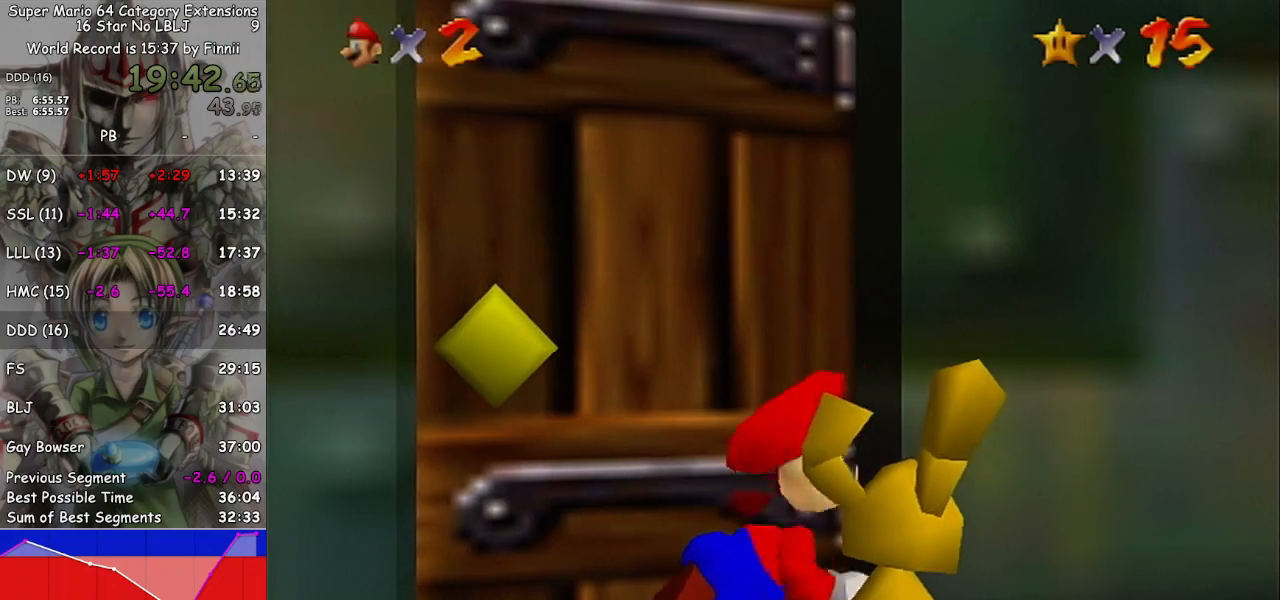
{"buttons": ["L1"], "left_stick": "center", "right_stick": "center", "events": [[300, "left_stick", "center"]]}
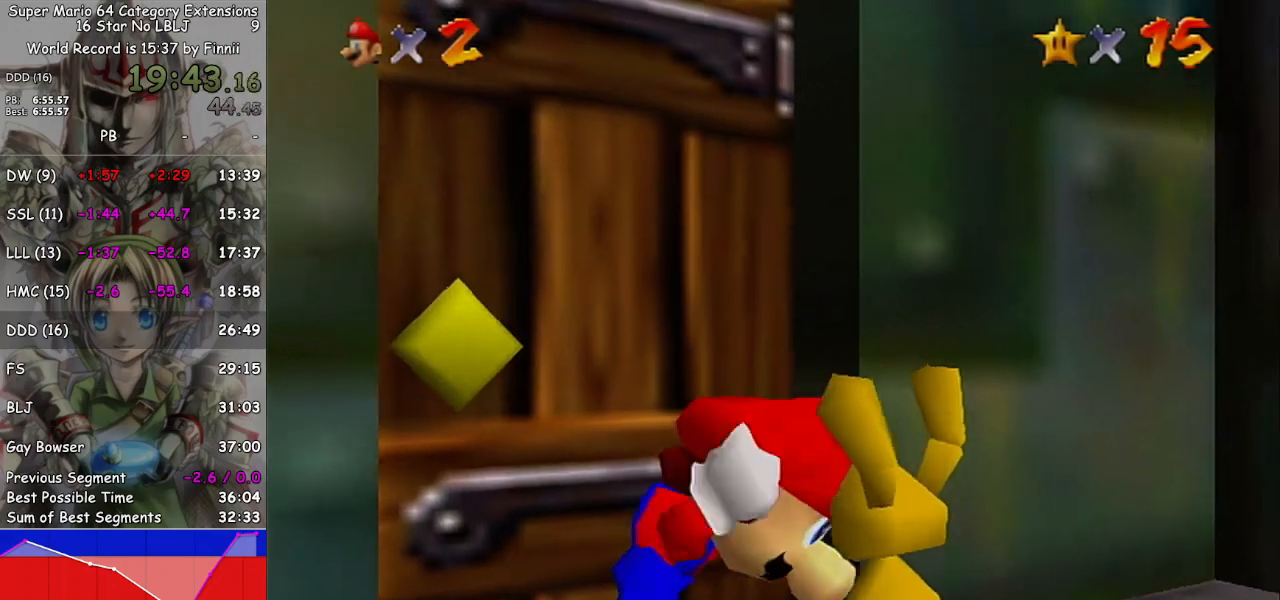
{"buttons": [], "left_stick": "center", "right_stick": "center", "events": [[133, "L1", "up"]]}
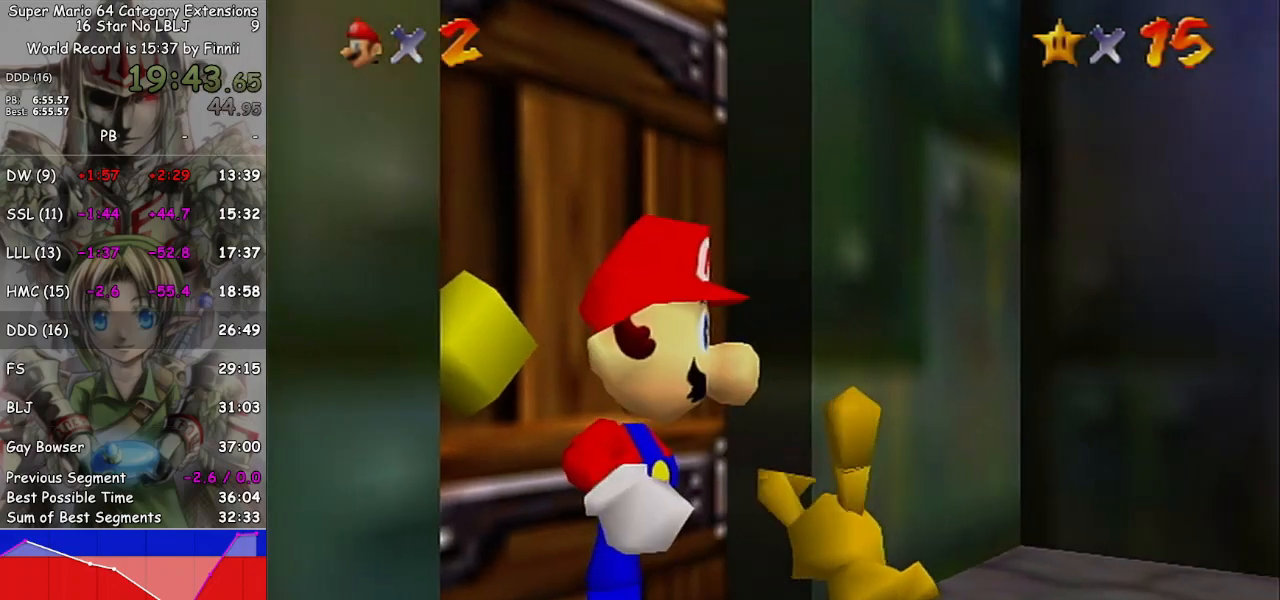
{"buttons": ["B"], "left_stick": "center", "right_stick": "center", "events": [[100, "B", "down"]]}
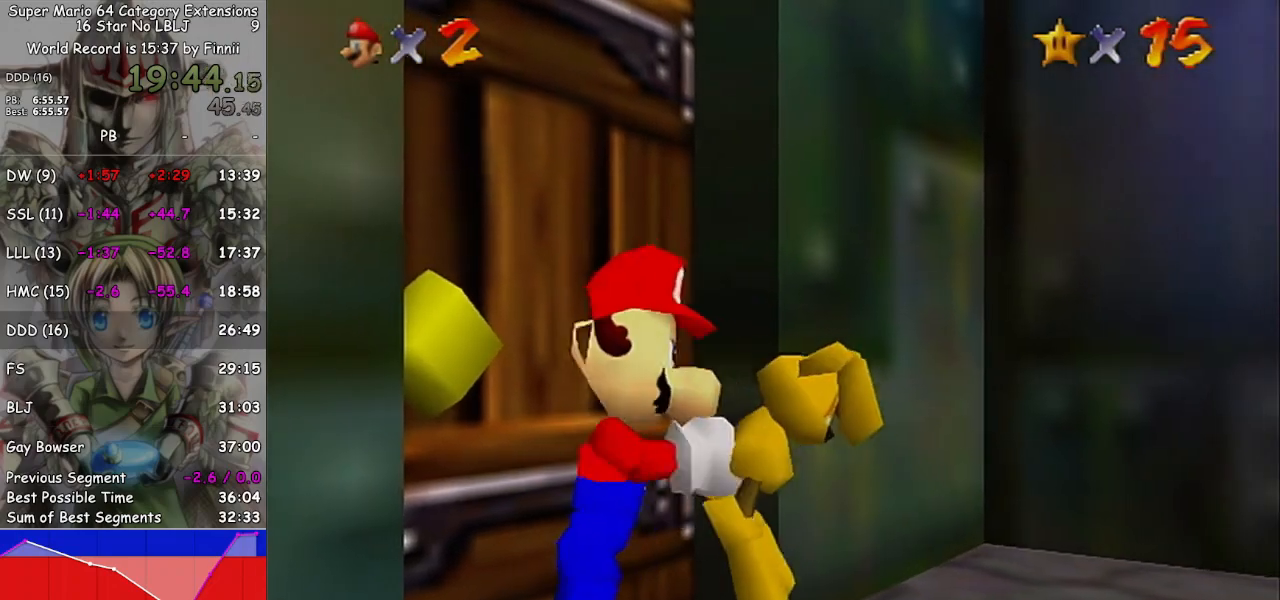
{"buttons": ["A"], "left_stick": "down-right", "right_stick": "center", "events": [[67, "B", "up"], [400, "left_stick", "down-right"], [433, "A", "down"]]}
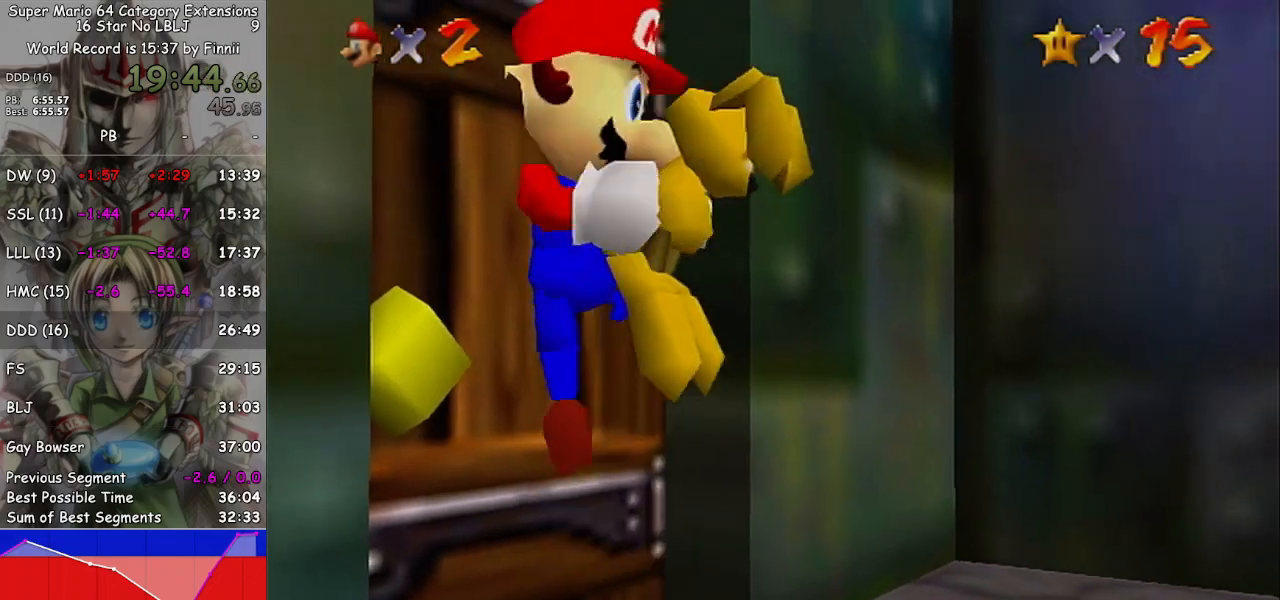
{"buttons": [], "left_stick": "down-right", "right_stick": "center", "events": [[233, "A", "up"], [367, "A", "down"], [467, "A", "up"]]}
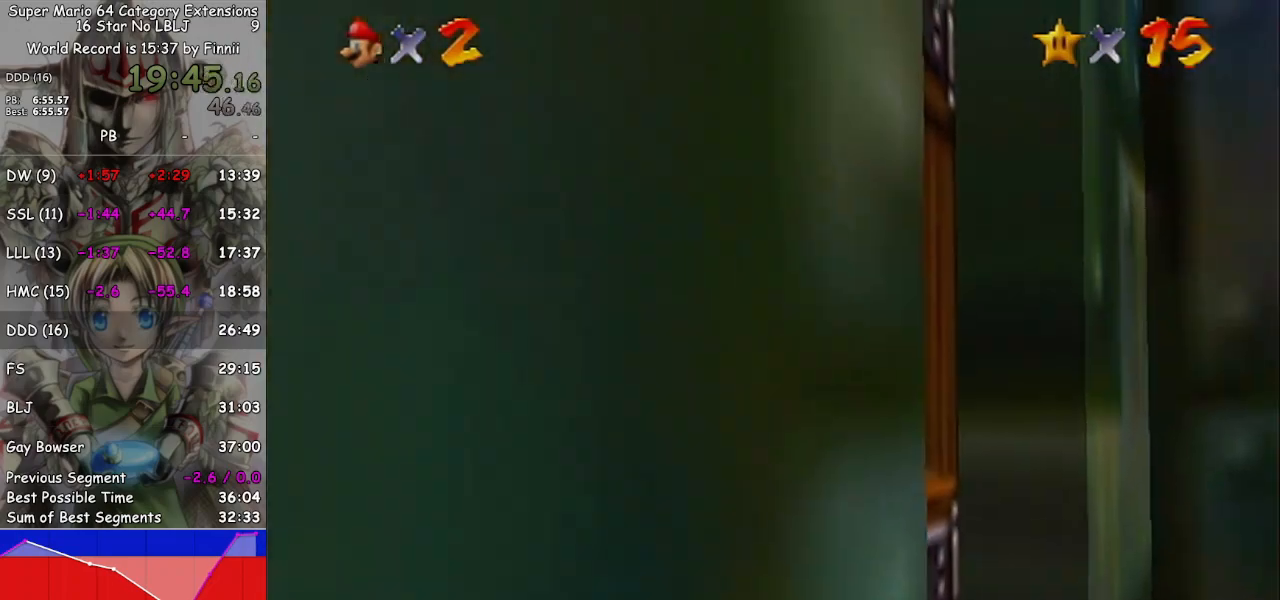
{"buttons": [], "left_stick": "left", "right_stick": "center", "events": [[133, "left_stick", "left"]]}
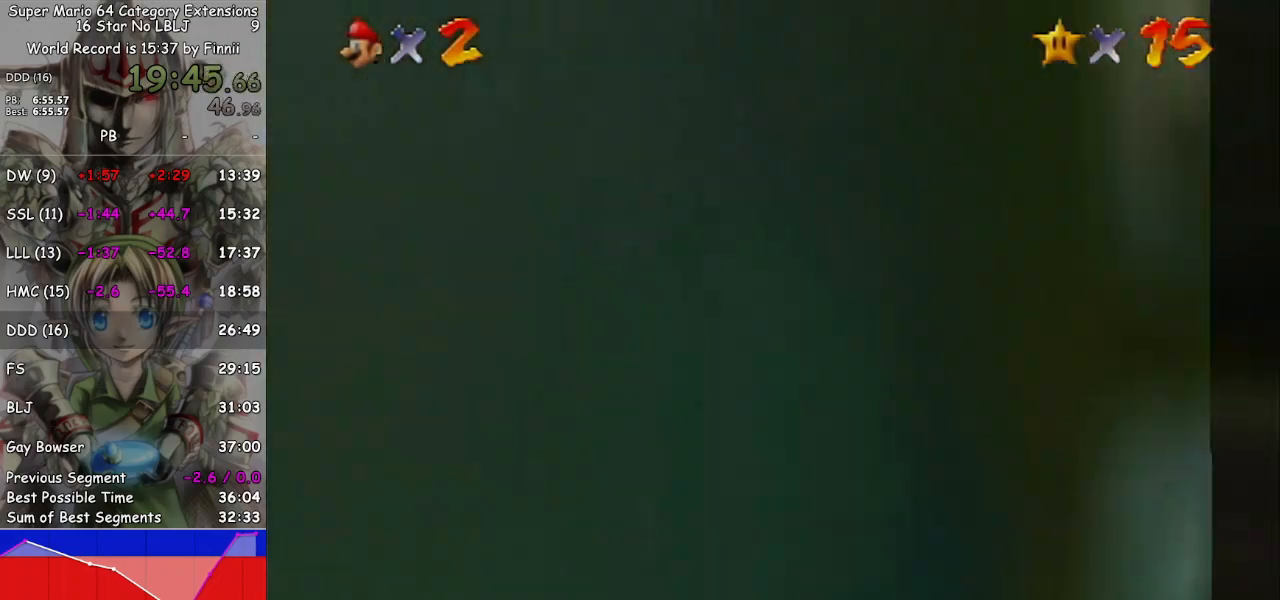
{"buttons": [], "left_stick": "up-left", "right_stick": "center", "events": [[467, "left_stick", "up-left"]]}
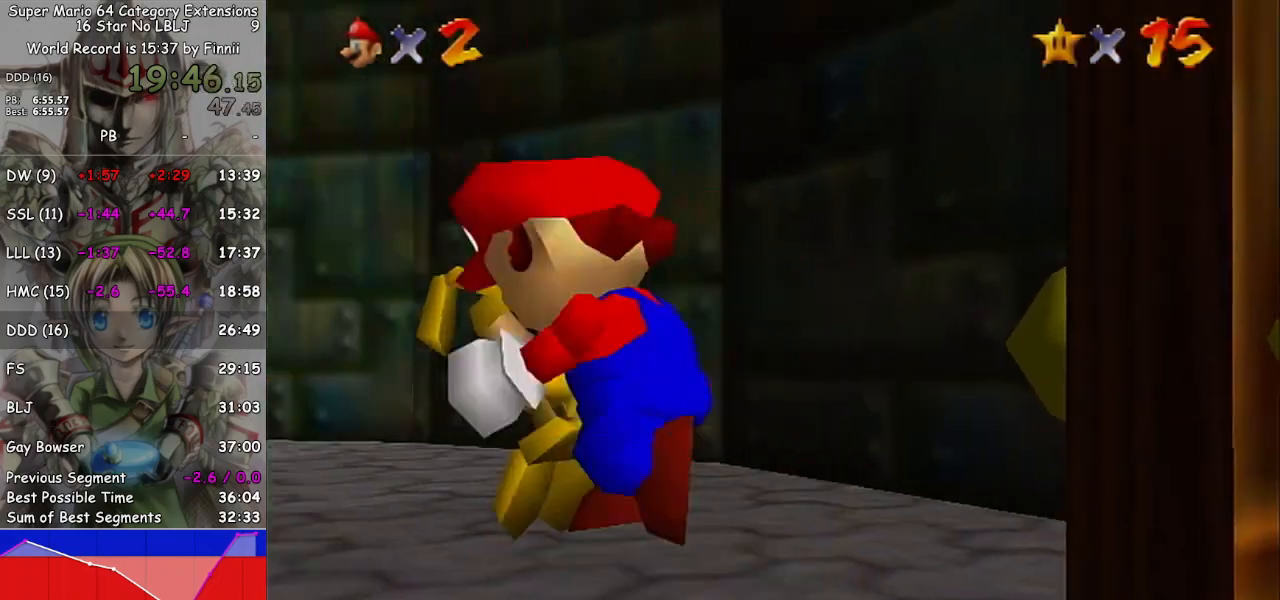
{"buttons": [], "left_stick": "up-left", "right_stick": "center", "events": [[33, "A", "down"], [100, "A", "up"]]}
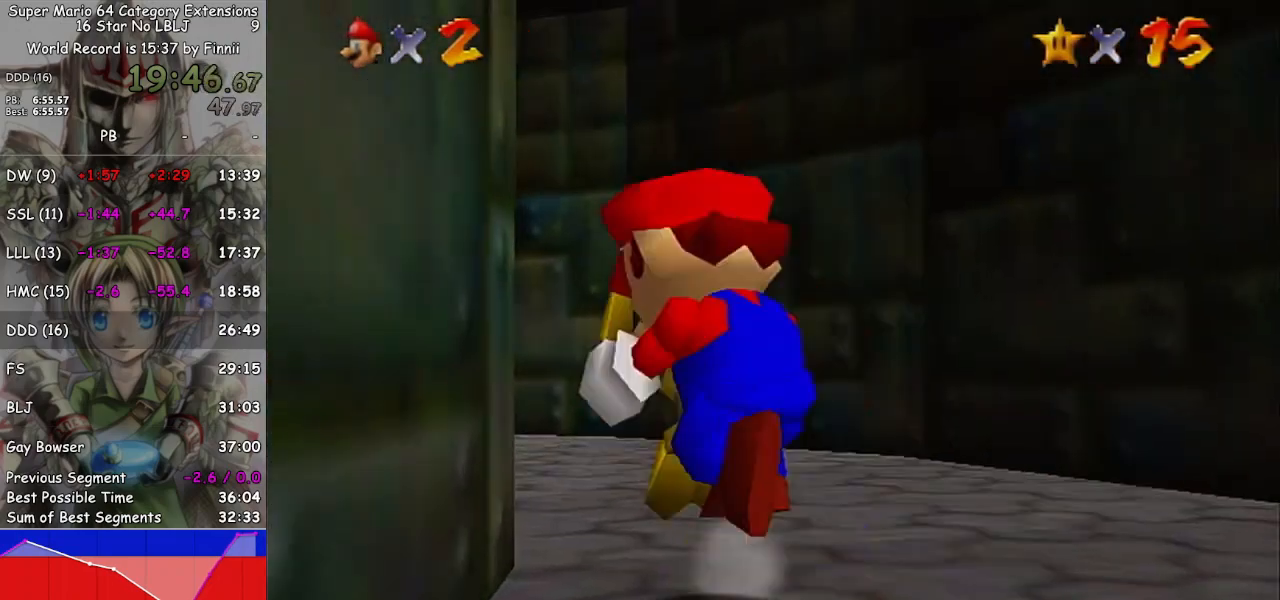
{"buttons": [], "left_stick": "up-left", "right_stick": "center", "events": [[33, "A", "down"], [67, "A", "up"]]}
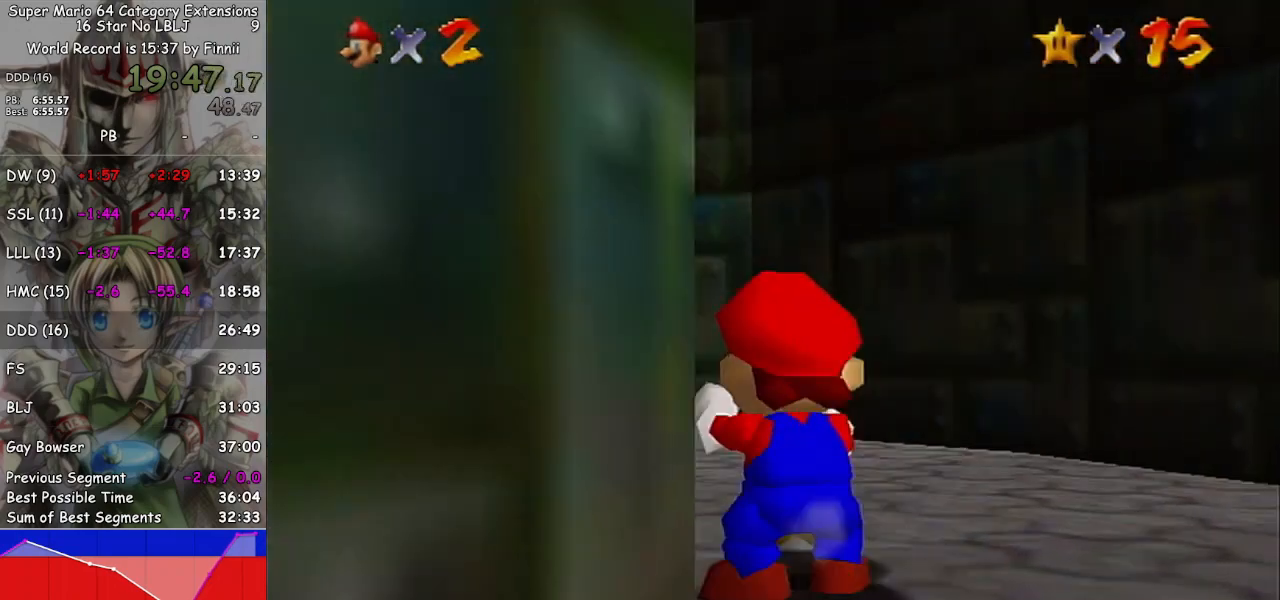
{"buttons": [], "left_stick": "up-left", "right_stick": "center", "events": [[133, "A", "down"], [200, "A", "up"]]}
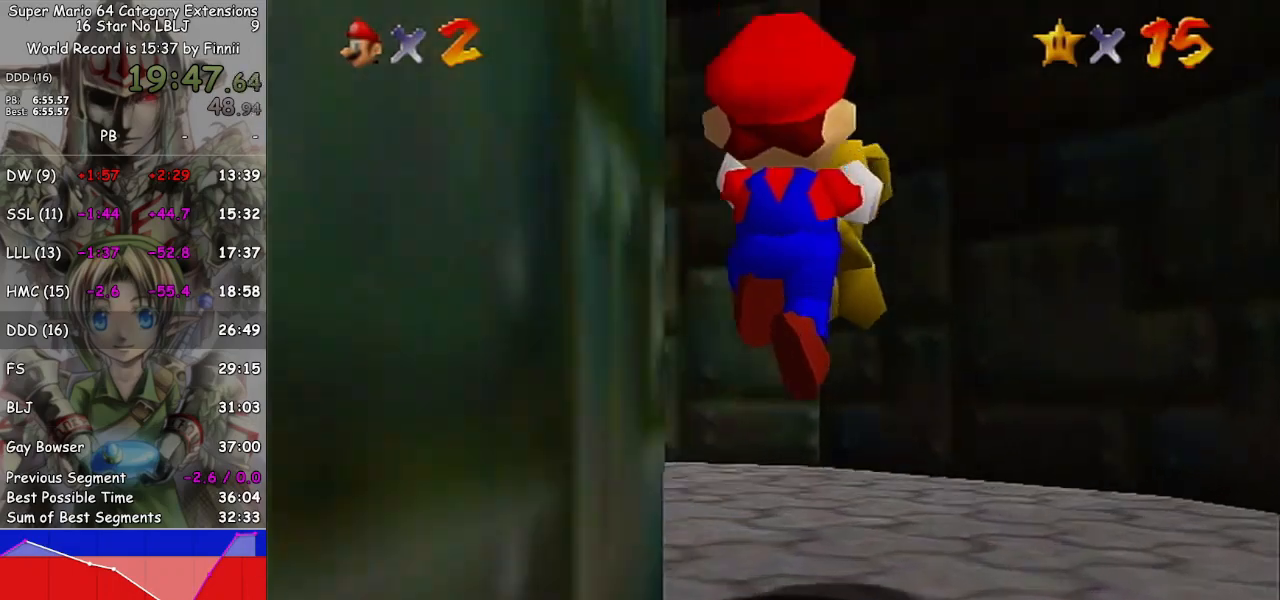
{"buttons": [], "left_stick": "up-left", "right_stick": "center", "events": [[367, "A", "down"], [467, "A", "up"]]}
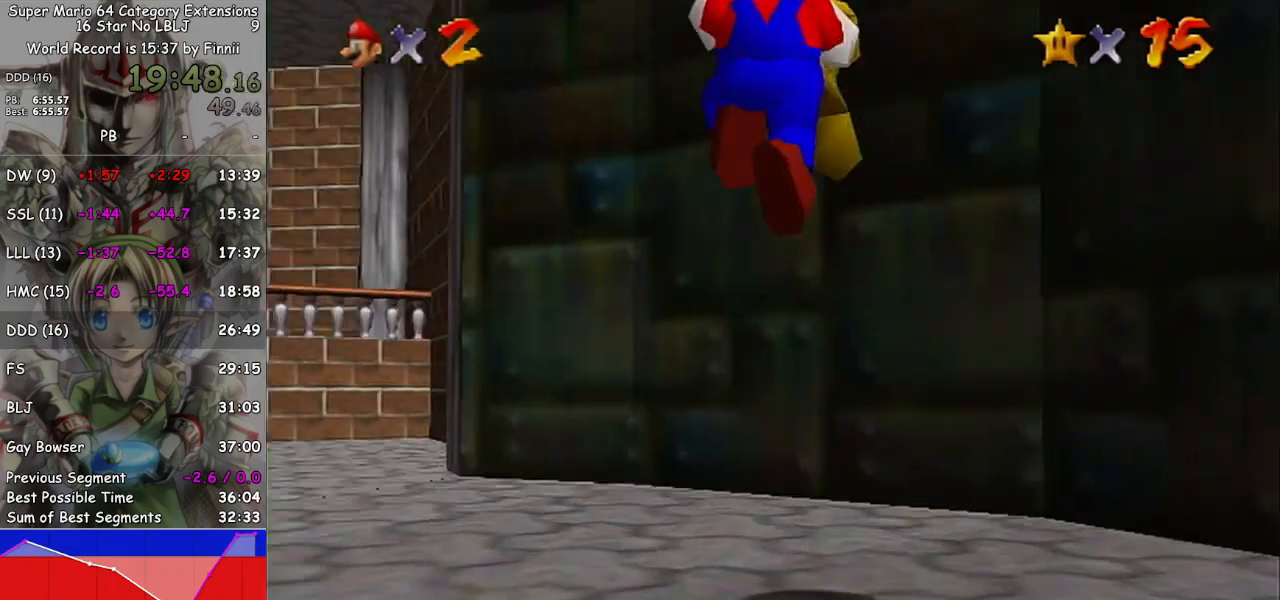
{"buttons": [], "left_stick": "left", "right_stick": "center", "events": [[467, "left_stick", "left"]]}
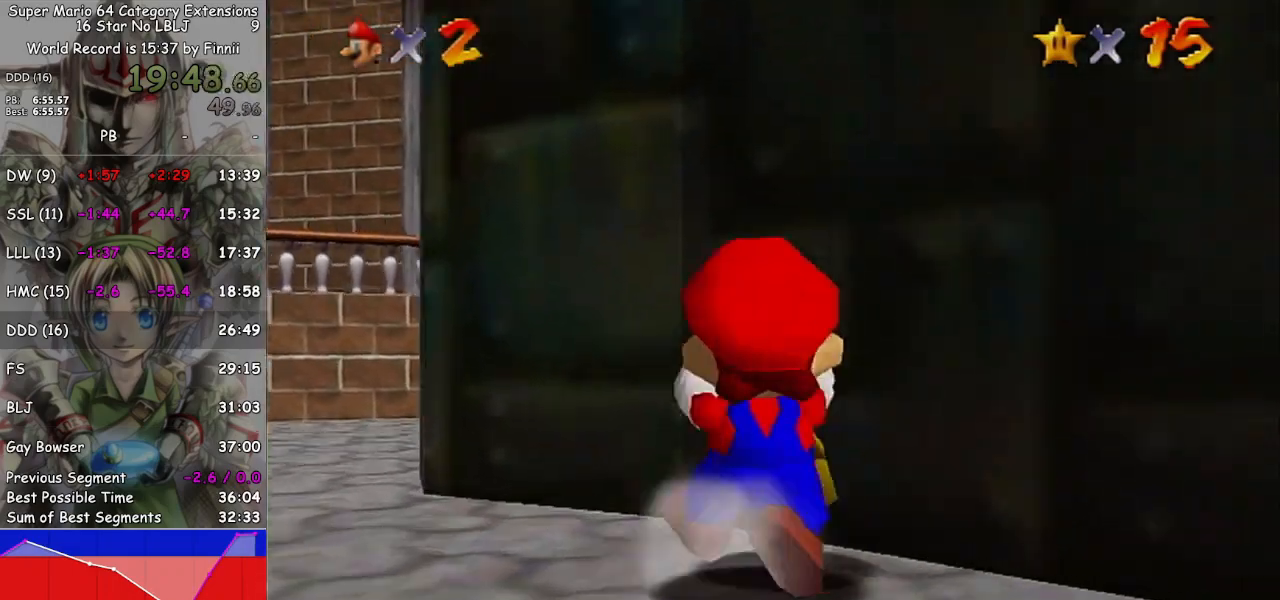
{"buttons": [], "left_stick": "up-left", "right_stick": "center", "events": [[100, "left_stick", "up-left"], [200, "A", "down"], [300, "A", "up"]]}
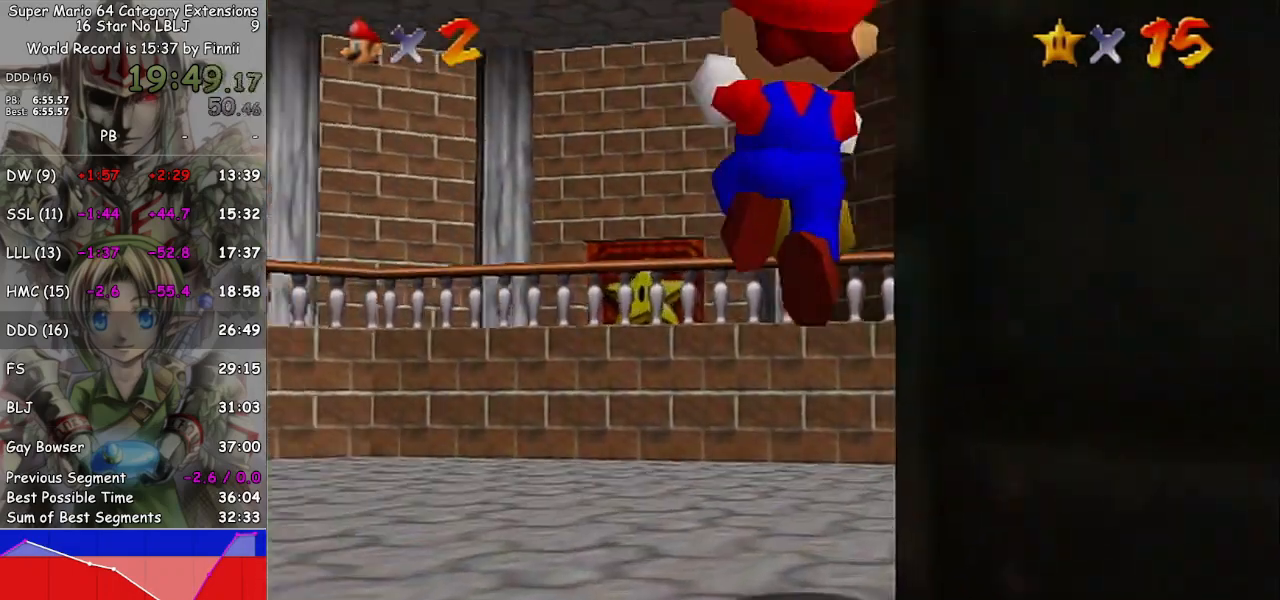
{"buttons": [], "left_stick": "up", "right_stick": "center", "events": [[200, "left_stick", "up"], [267, "A", "down"], [333, "A", "up"]]}
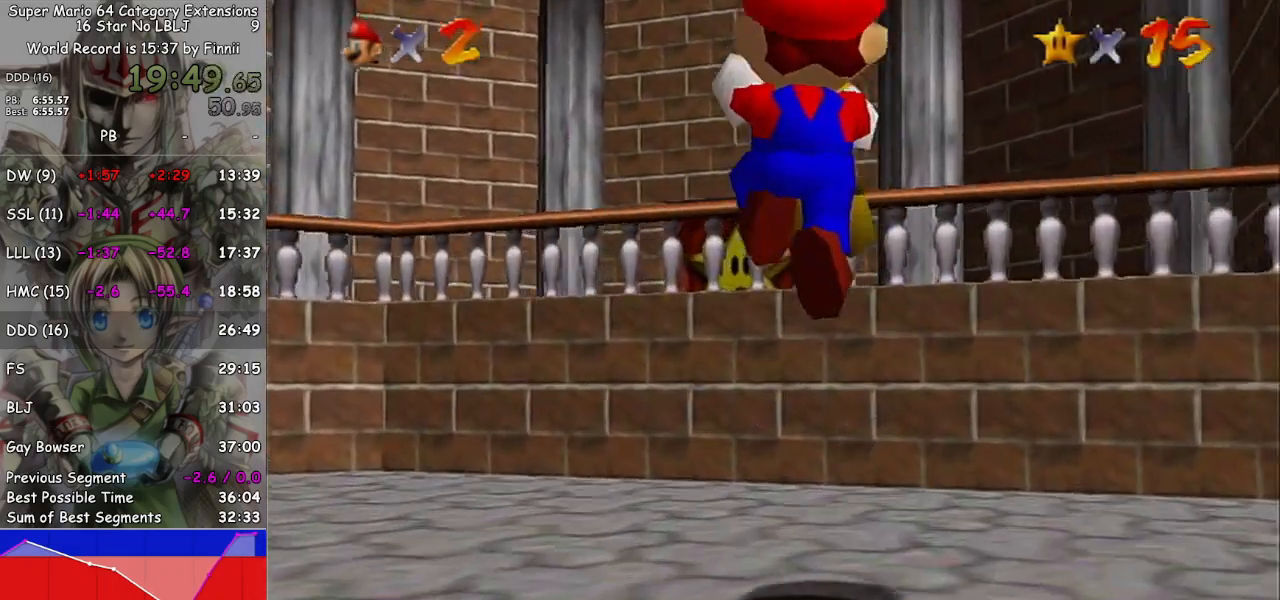
{"buttons": ["A"], "left_stick": "up", "right_stick": "center", "events": [[300, "A", "down"]]}
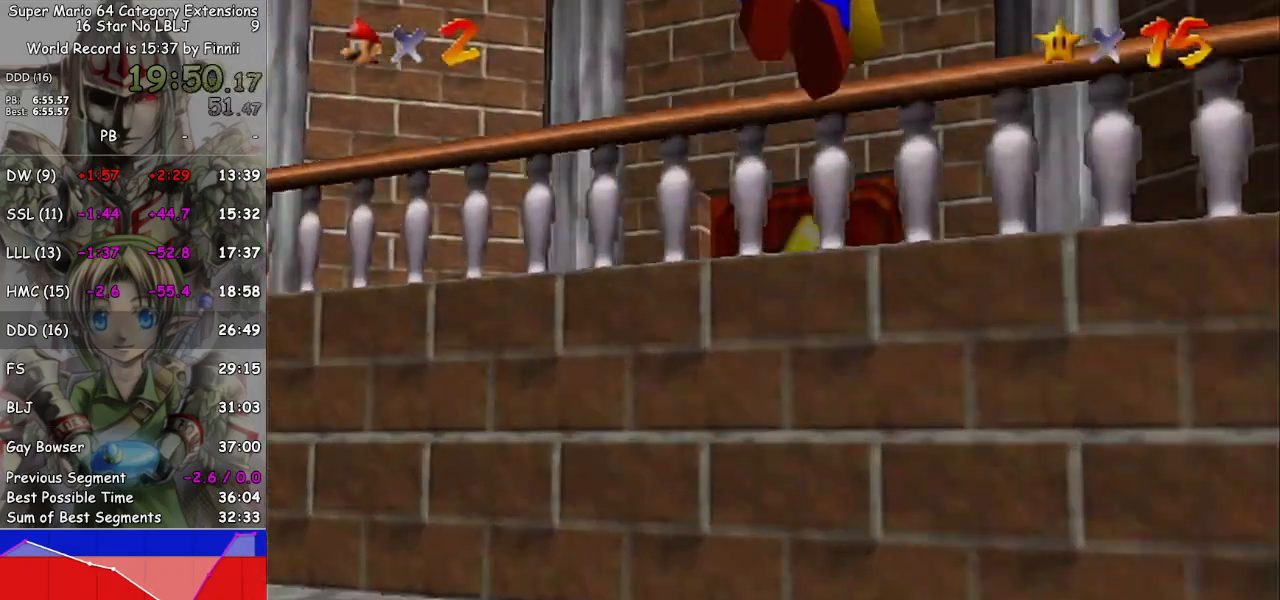
{"buttons": [], "left_stick": "up-right", "right_stick": "center", "events": [[267, "A", "up"], [367, "left_stick", "up-right"]]}
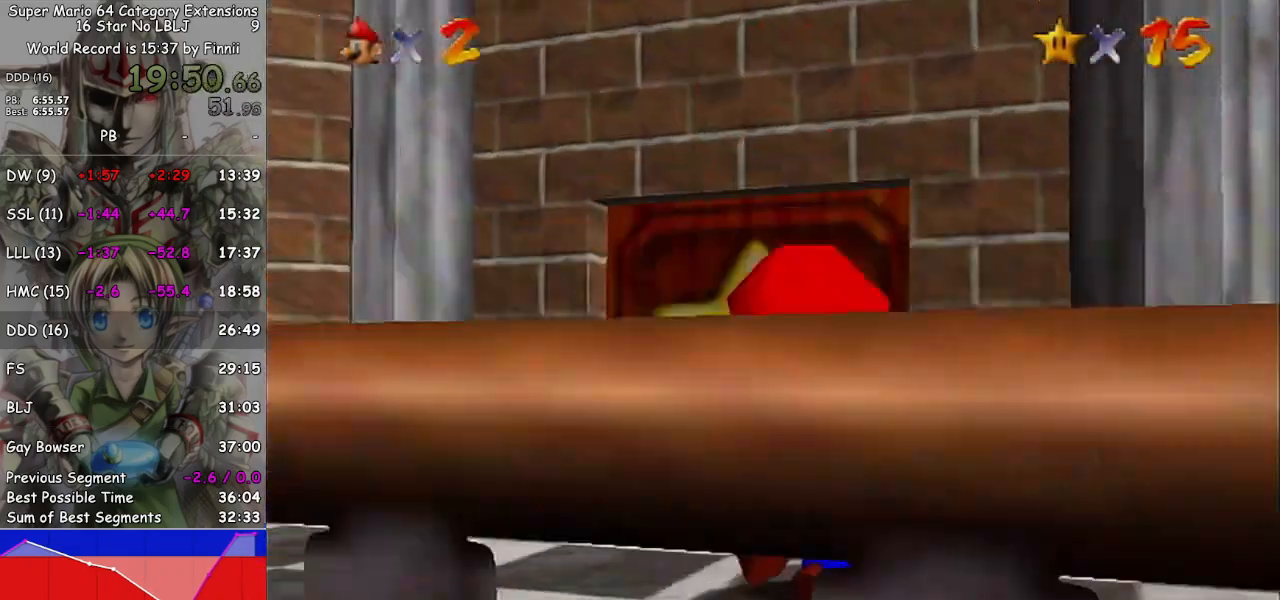
{"buttons": [], "left_stick": "up", "right_stick": "center", "events": [[133, "left_stick", "up"]]}
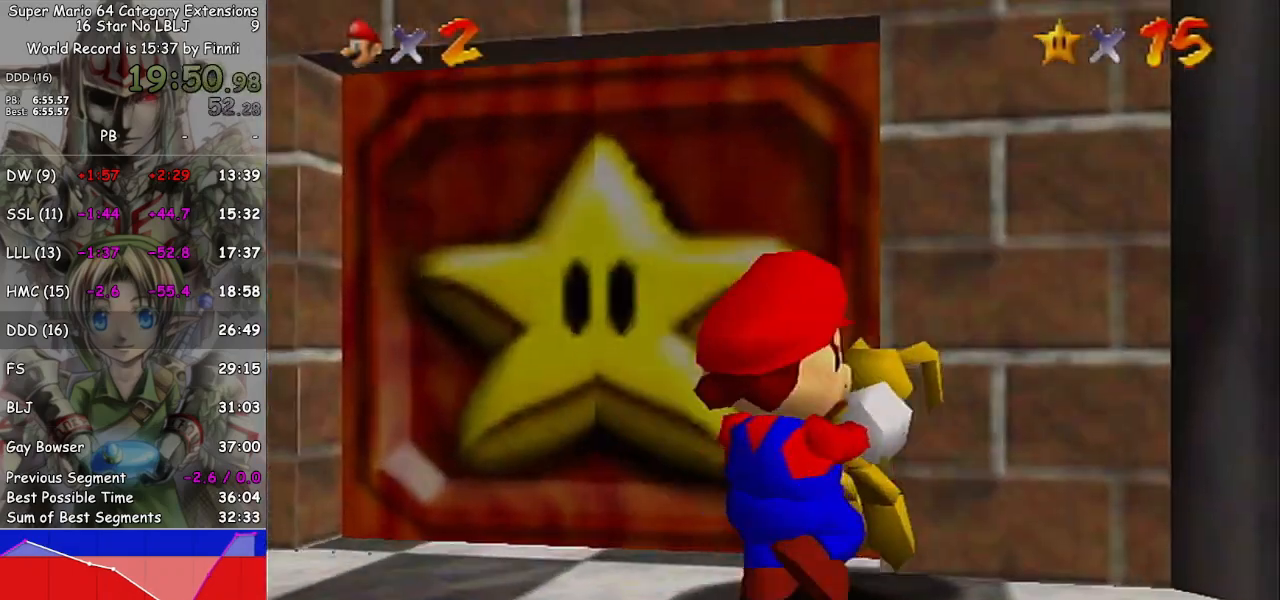
{"buttons": [], "left_stick": "up", "right_stick": "center", "events": []}
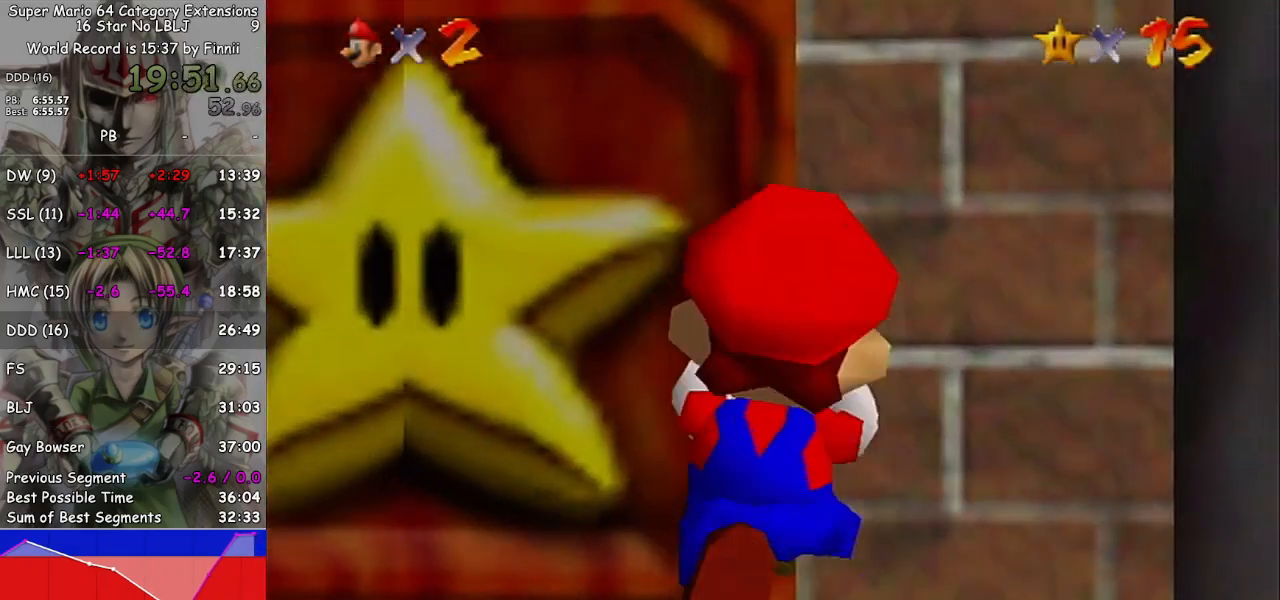
{"buttons": ["L1"], "left_stick": "center", "right_stick": "center", "events": [[33, "left_stick", "center"], [333, "L1", "down"]]}
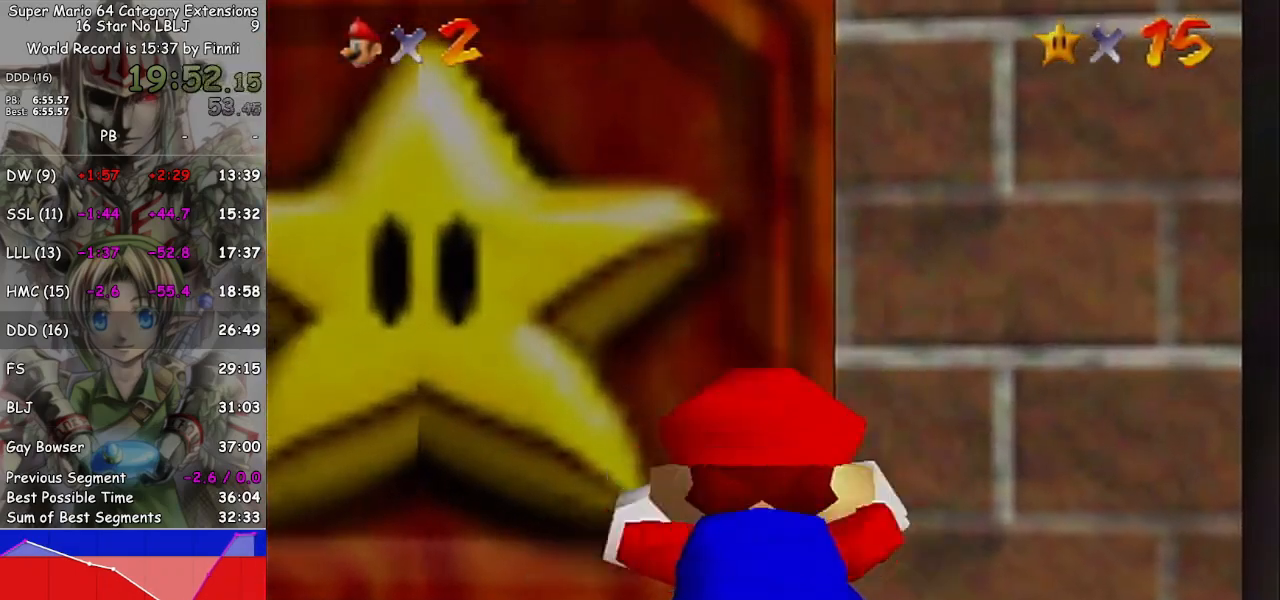
{"buttons": [], "left_stick": "center", "right_stick": "center", "events": [[433, "L1", "up"]]}
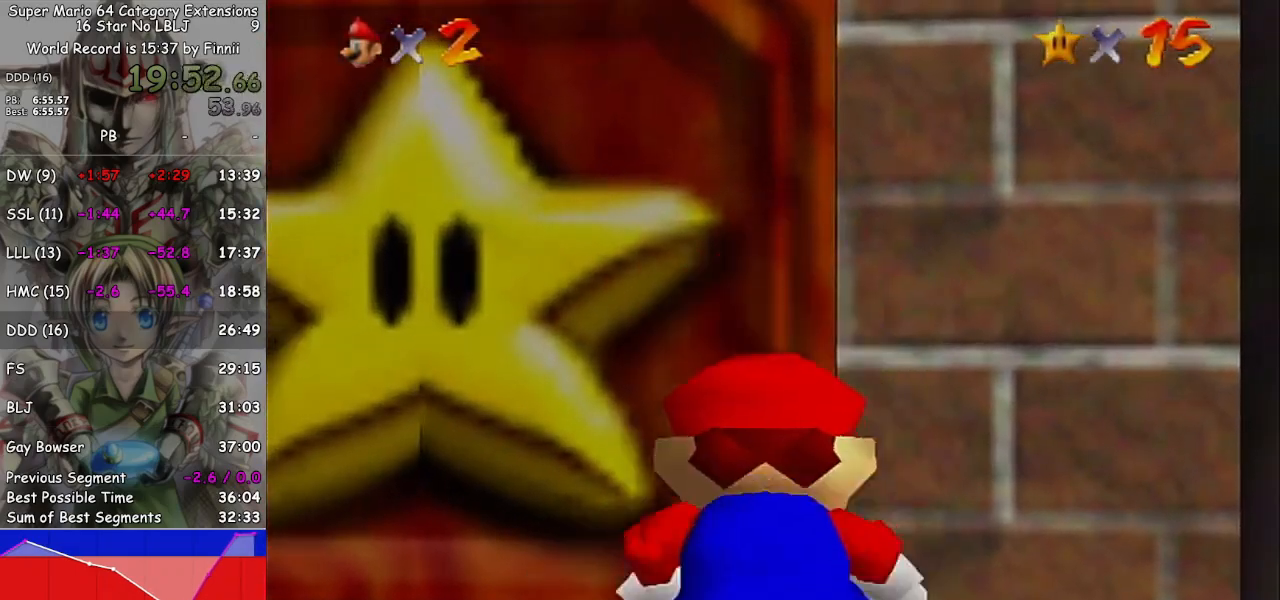
{"buttons": ["B"], "left_stick": "center", "right_stick": "center", "events": [[467, "B", "down"]]}
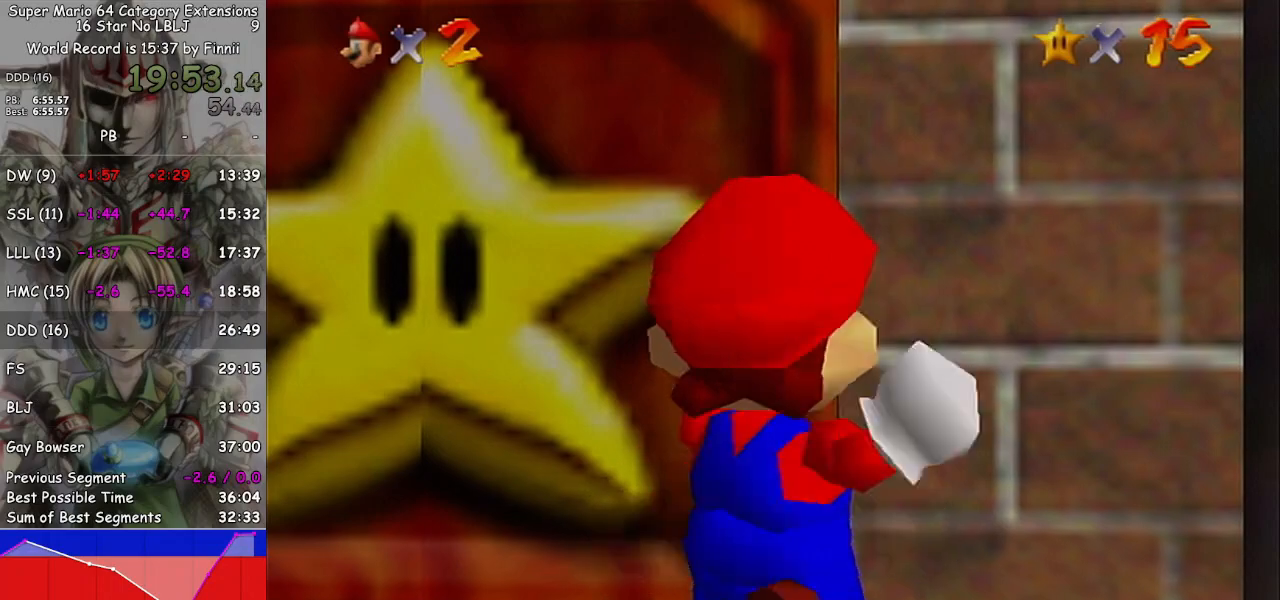
{"buttons": [], "left_stick": "up-left", "right_stick": "center", "events": [[100, "B", "up"], [367, "left_stick", "up-left"]]}
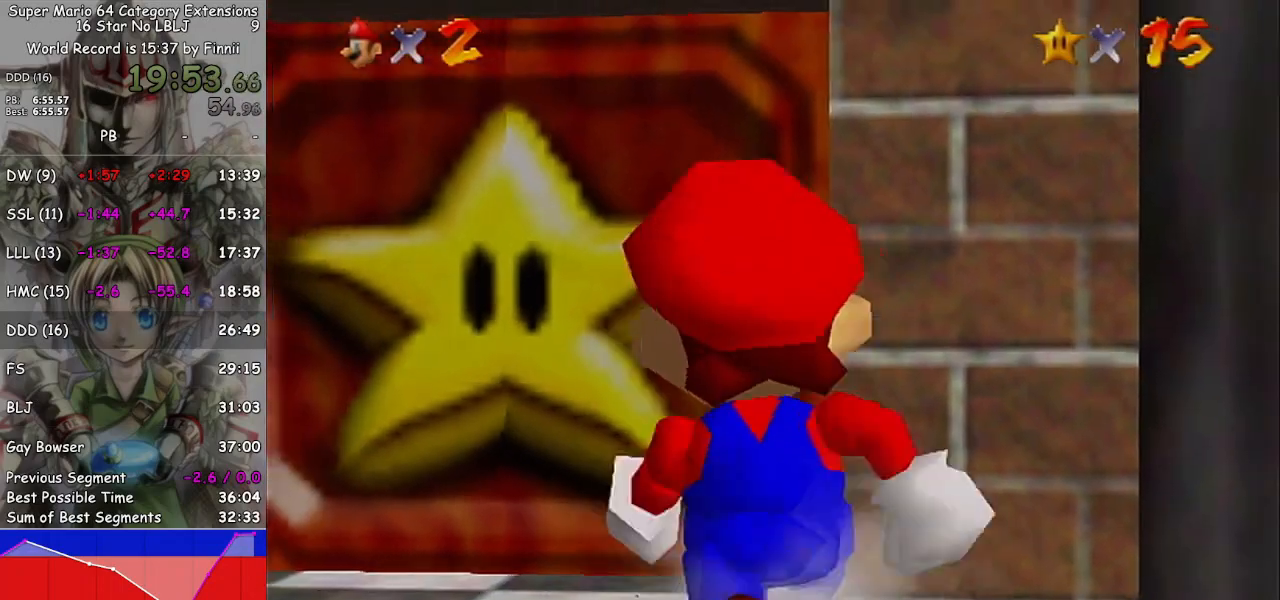
{"buttons": [], "left_stick": "center", "right_stick": "center", "events": [[333, "left_stick", "up-right"], [467, "left_stick", "center"]]}